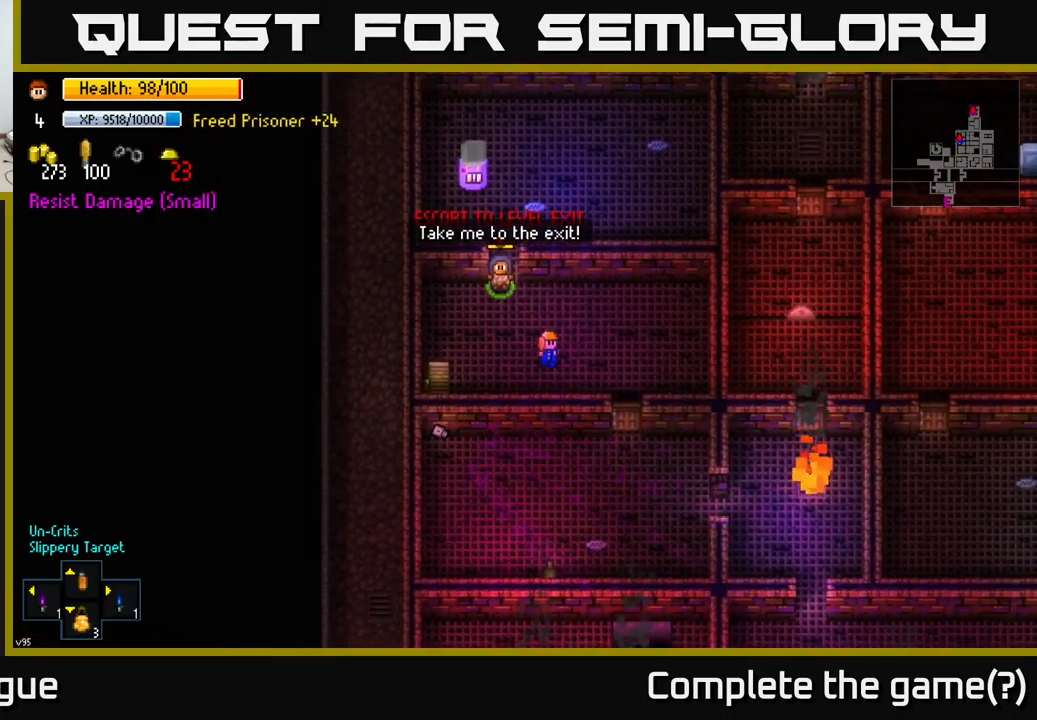
Gameplay with a controller (Xbox layout); each line is a JSON object with the inputs held at the frame after it. "events" lists button and stick changes between this image and that frame as [ms after this image, input, new state], when the widget could be followed in between.
{"buttons": [], "left_stick": "right", "right_stick": "up-right", "events": [[284, "left_stick", "center"], [434, "right_stick", "up-right"], [500, "left_stick", "right"]]}
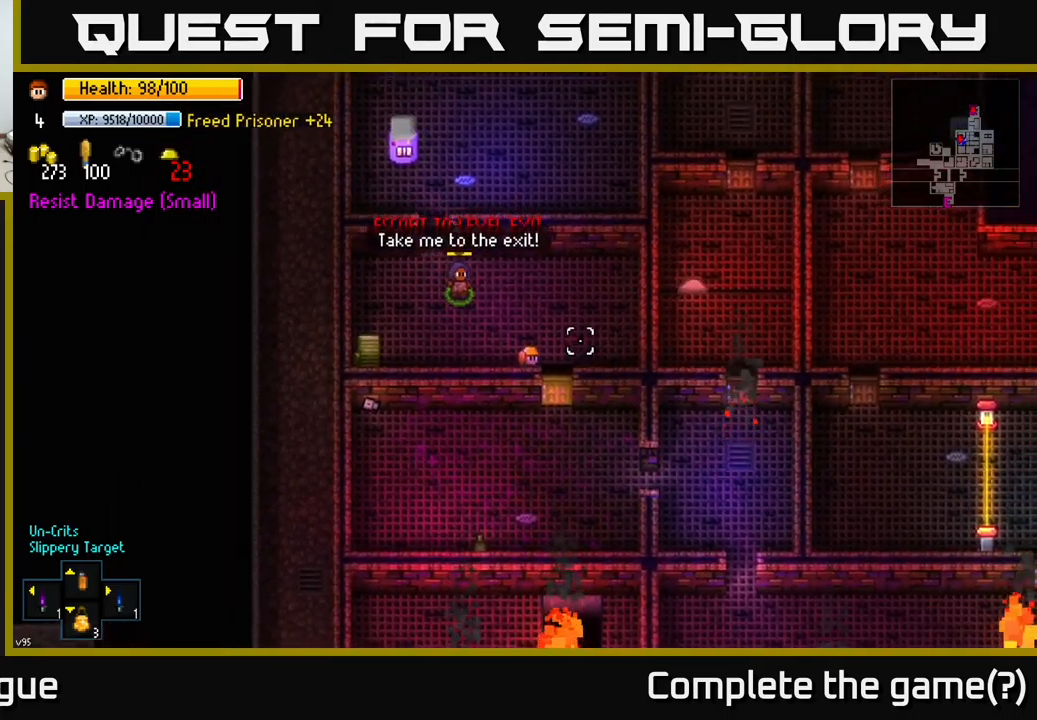
{"buttons": [], "left_stick": "center", "right_stick": "up-right", "events": [[250, "left_stick", "center"]]}
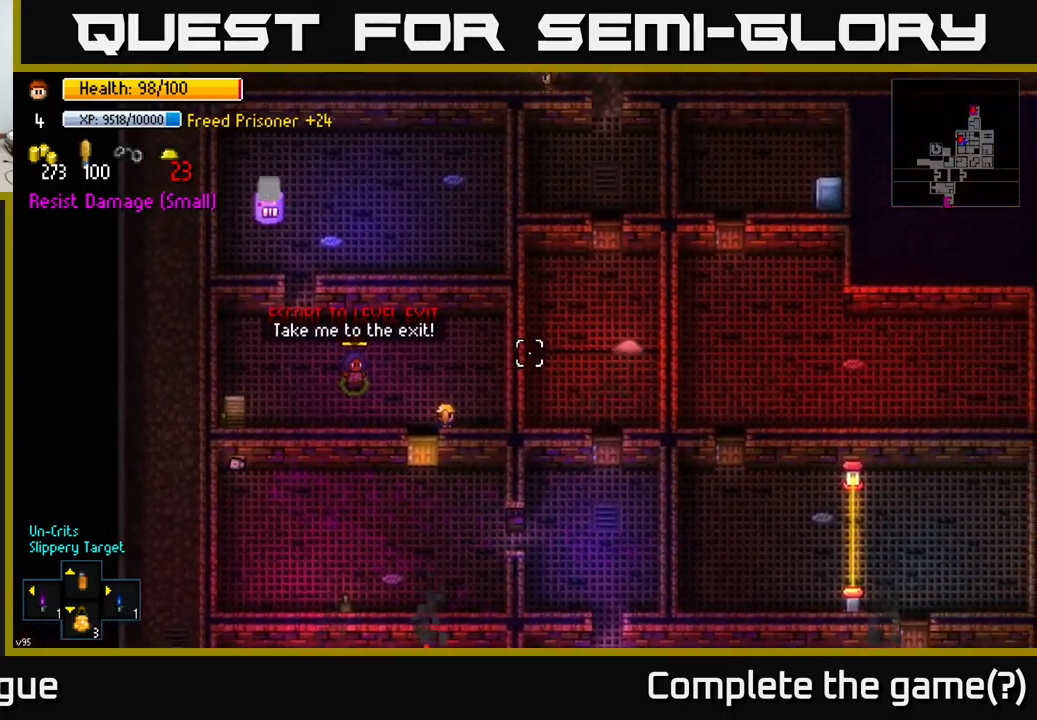
{"buttons": [], "left_stick": "center", "right_stick": "up-right", "events": []}
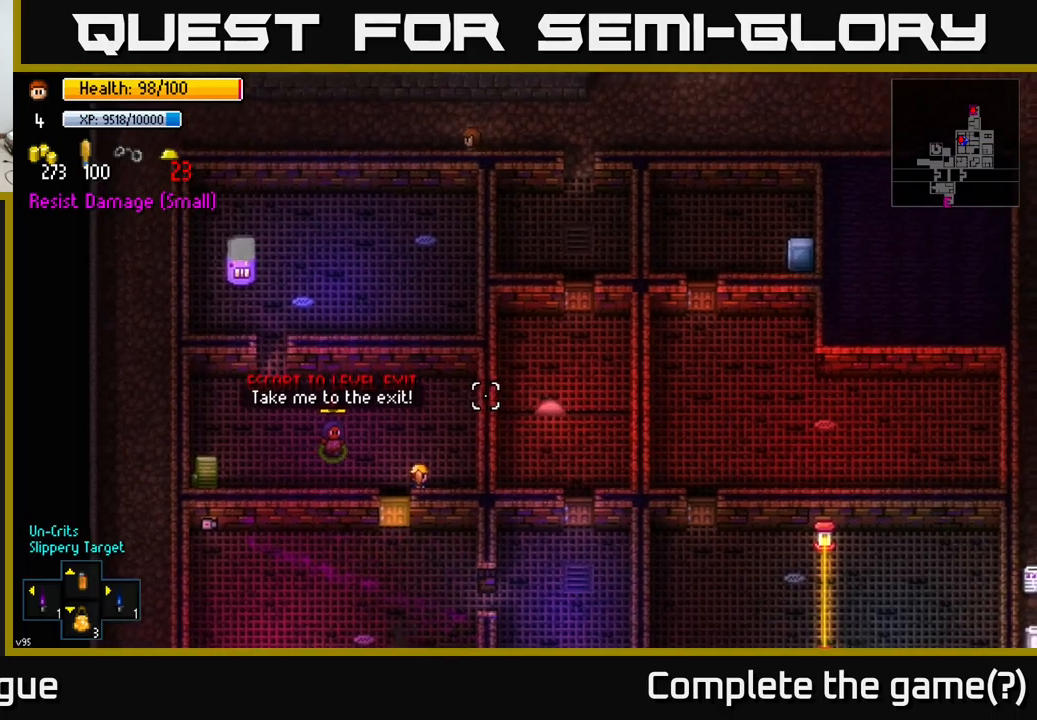
{"buttons": [], "left_stick": "center", "right_stick": "up-right", "events": []}
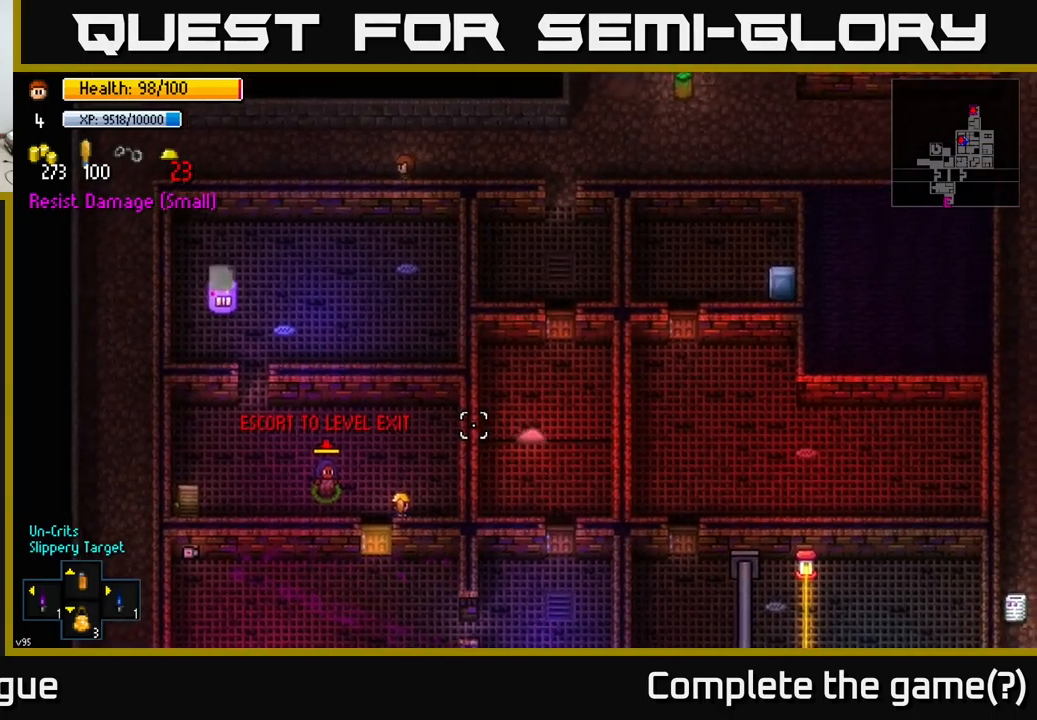
{"buttons": [], "left_stick": "center", "right_stick": "right", "events": [[350, "right_stick", "right"]]}
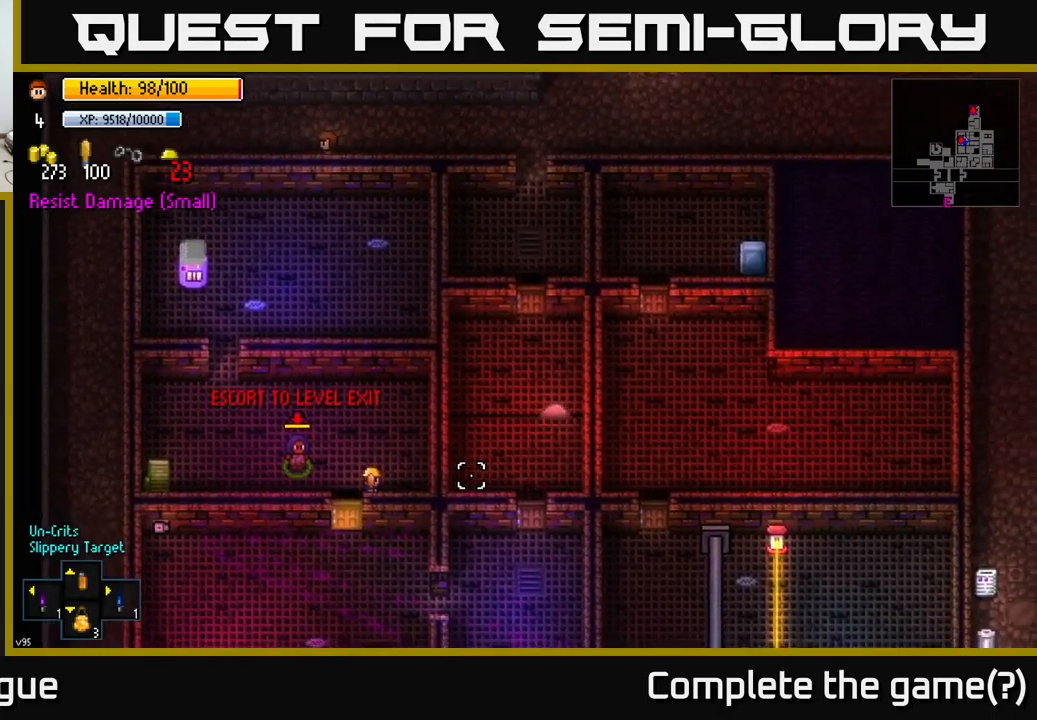
{"buttons": [], "left_stick": "center", "right_stick": "down-right", "events": [[200, "right_stick", "down-right"]]}
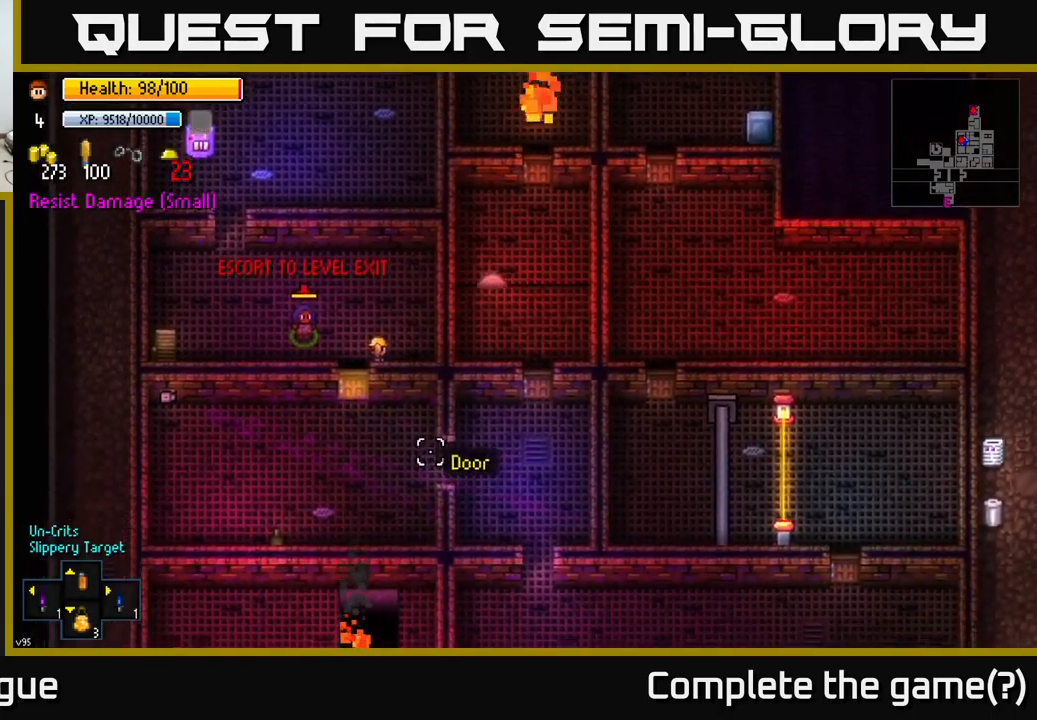
{"buttons": [], "left_stick": "center", "right_stick": "down", "events": [[183, "right_stick", "down"]]}
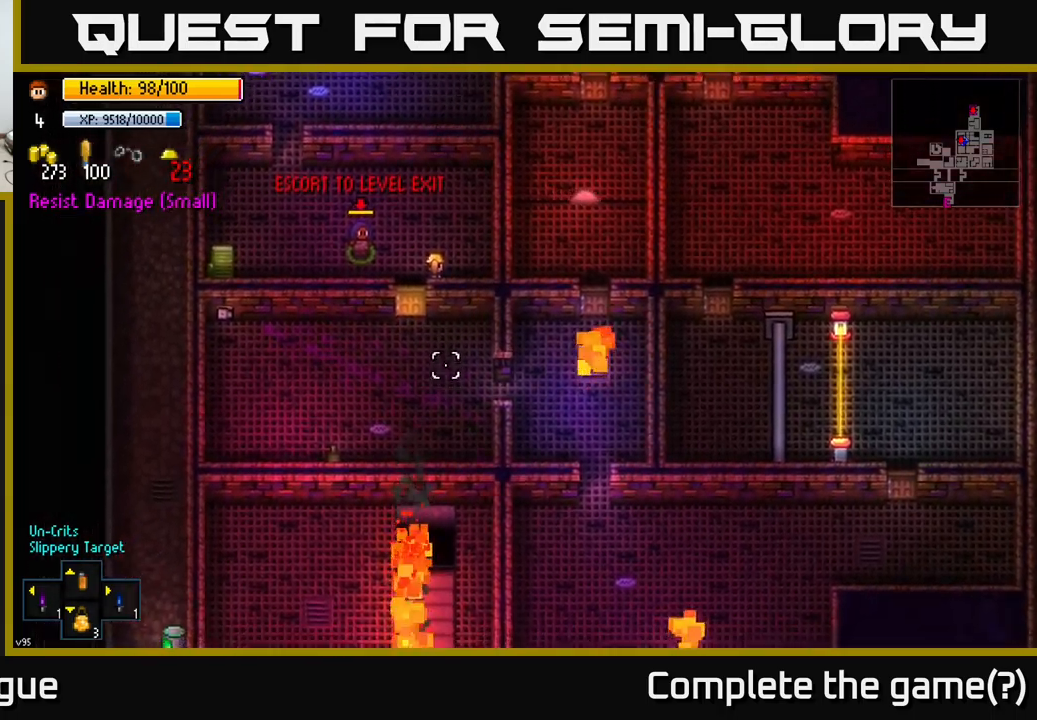
{"buttons": [], "left_stick": "center", "right_stick": "down", "events": []}
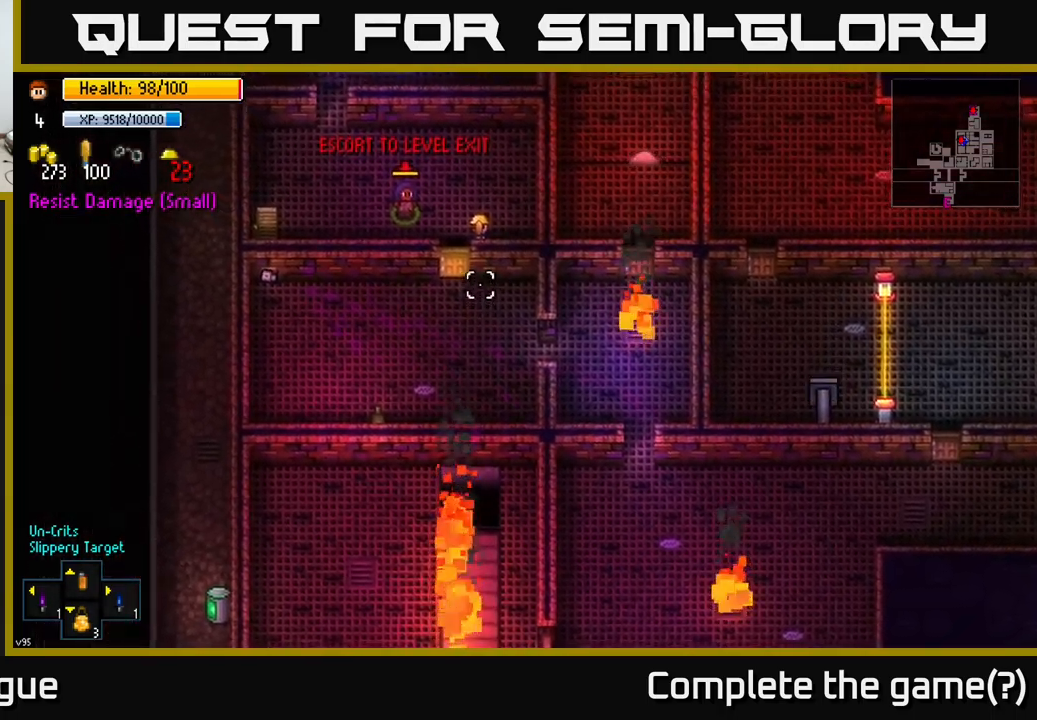
{"buttons": [], "left_stick": "center", "right_stick": "center", "events": [[250, "right_stick", "center"], [366, "left_stick", "down-left"], [483, "left_stick", "center"]]}
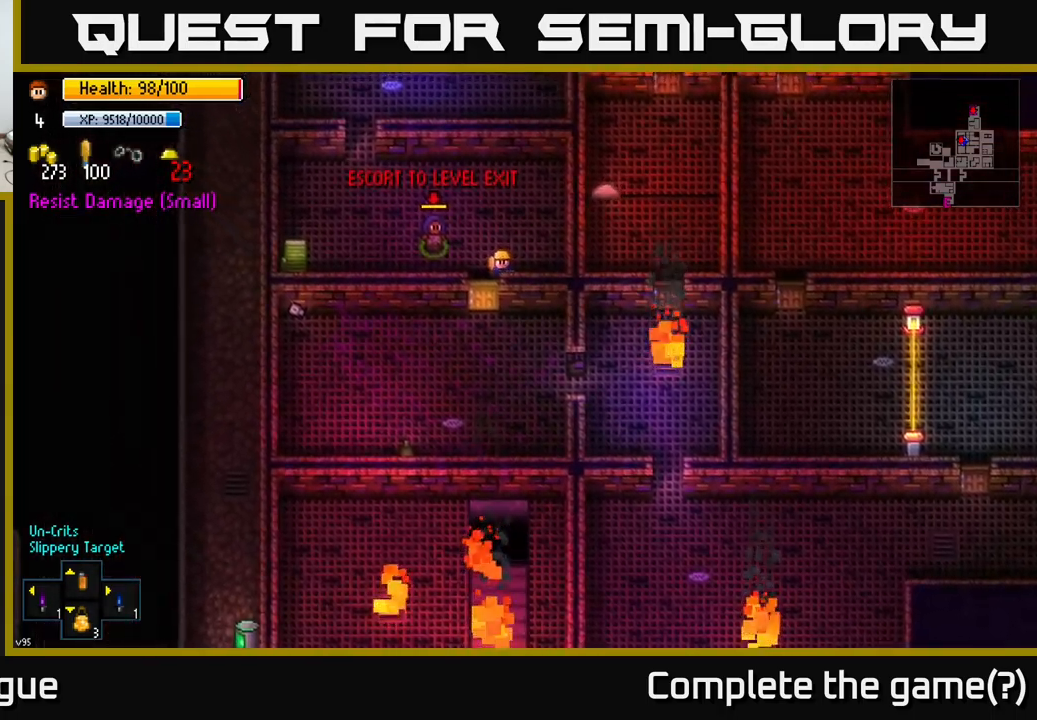
{"buttons": [], "left_stick": "center", "right_stick": "center", "events": []}
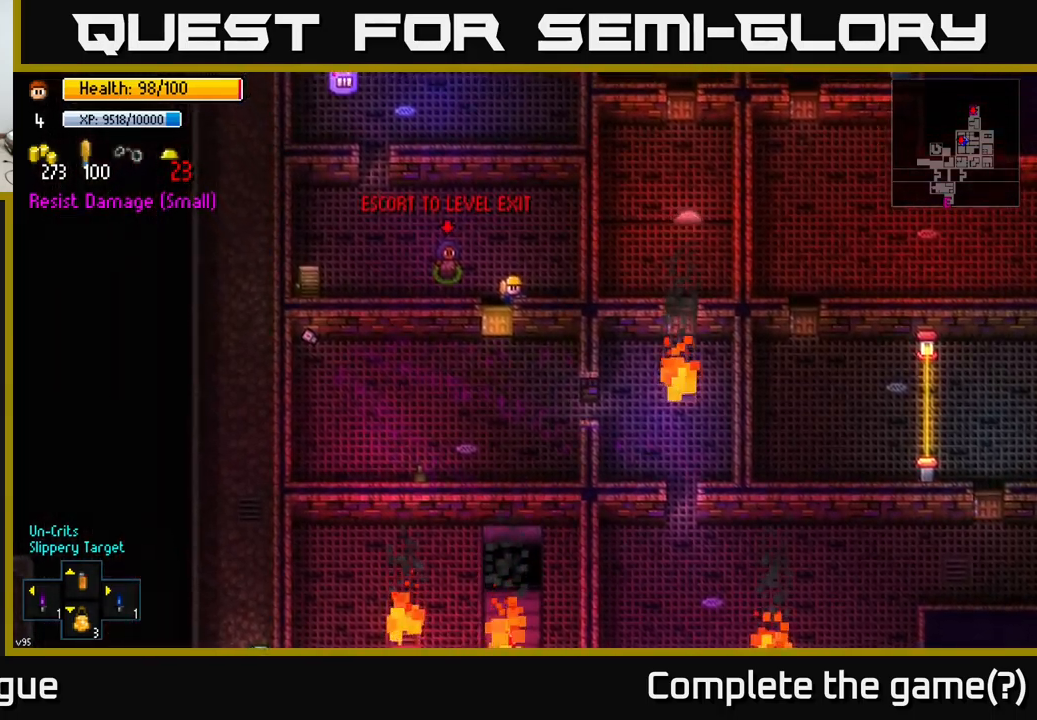
{"buttons": [], "left_stick": "center", "right_stick": "center", "events": [[200, "left_stick", "down-left"], [316, "left_stick", "center"]]}
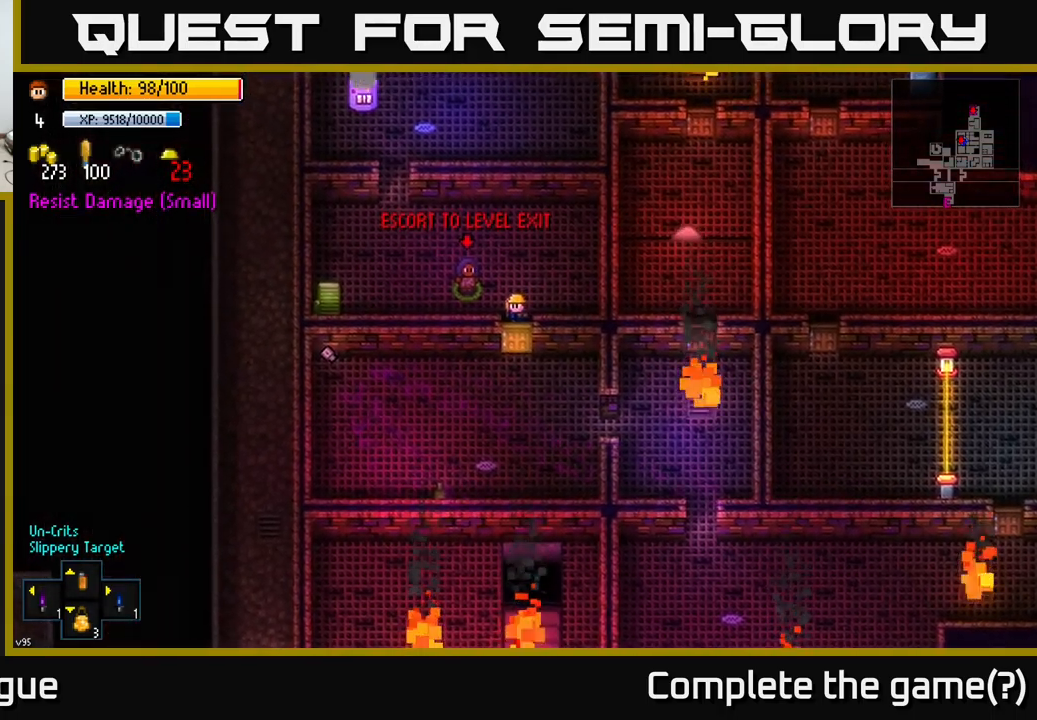
{"buttons": [], "left_stick": "down", "right_stick": "center", "events": [[300, "A", "down"], [333, "left_stick", "down"], [416, "A", "up"]]}
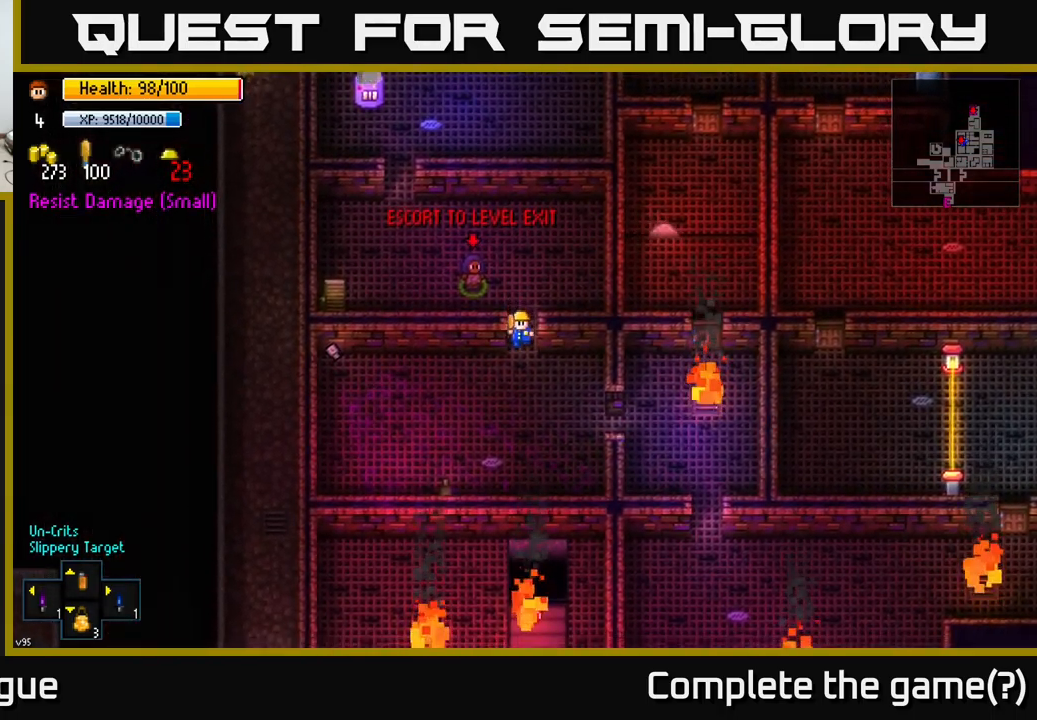
{"buttons": [], "left_stick": "down-right", "right_stick": "center", "events": [[100, "left_stick", "down-right"]]}
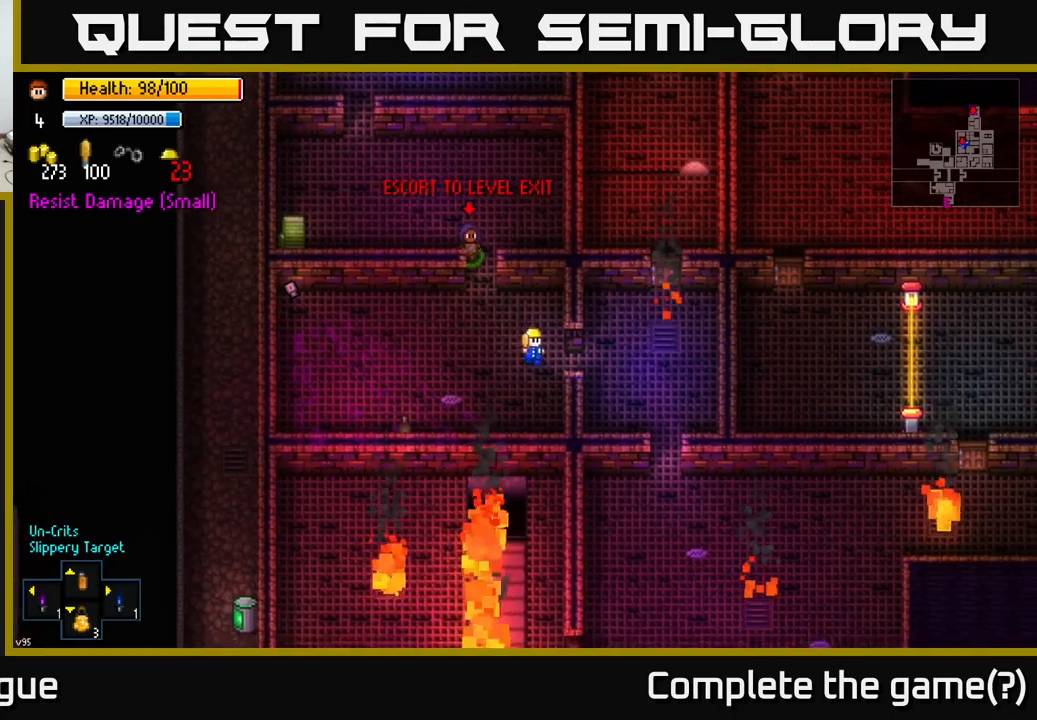
{"buttons": [], "left_stick": "up-right", "right_stick": "center", "events": [[50, "left_stick", "right"], [450, "left_stick", "up-right"]]}
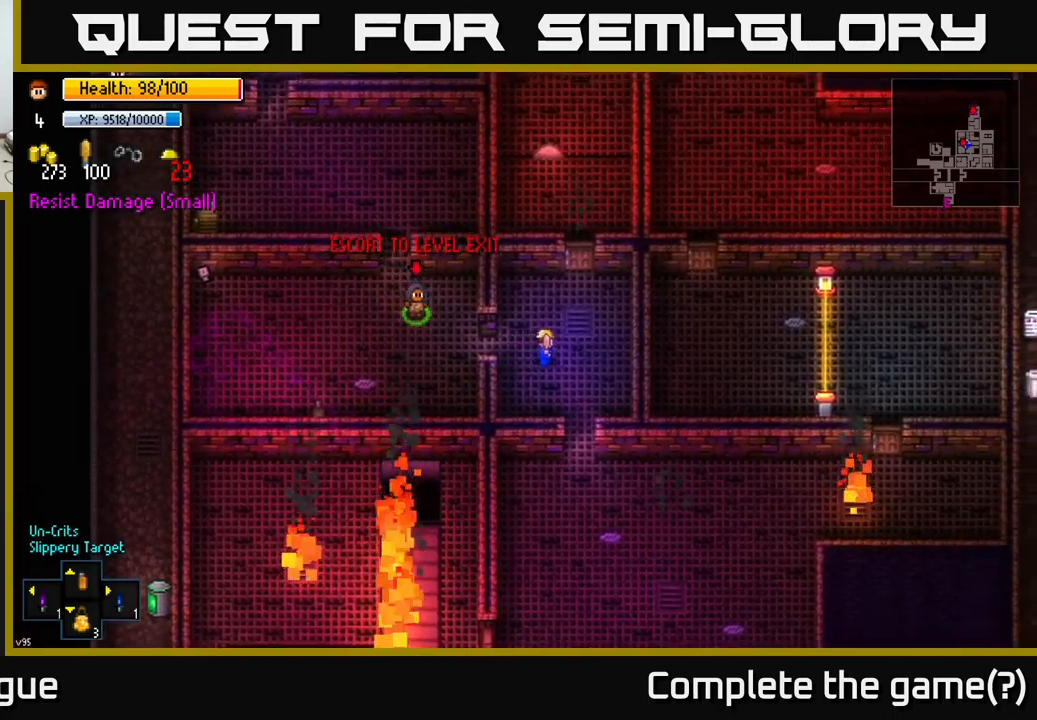
{"buttons": ["A"], "left_stick": "up-left", "right_stick": "center", "events": [[133, "left_stick", "up"], [433, "A", "down"], [500, "left_stick", "up-left"]]}
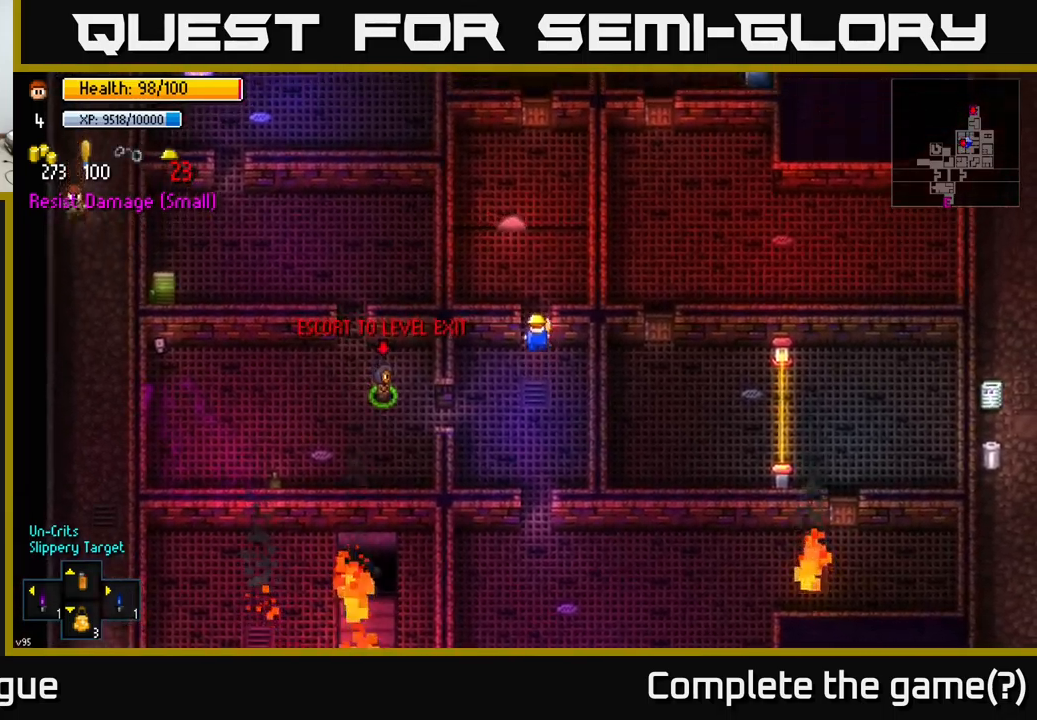
{"buttons": [], "left_stick": "right", "right_stick": "center", "events": [[50, "A", "up"], [200, "left_stick", "up-right"], [333, "left_stick", "right"]]}
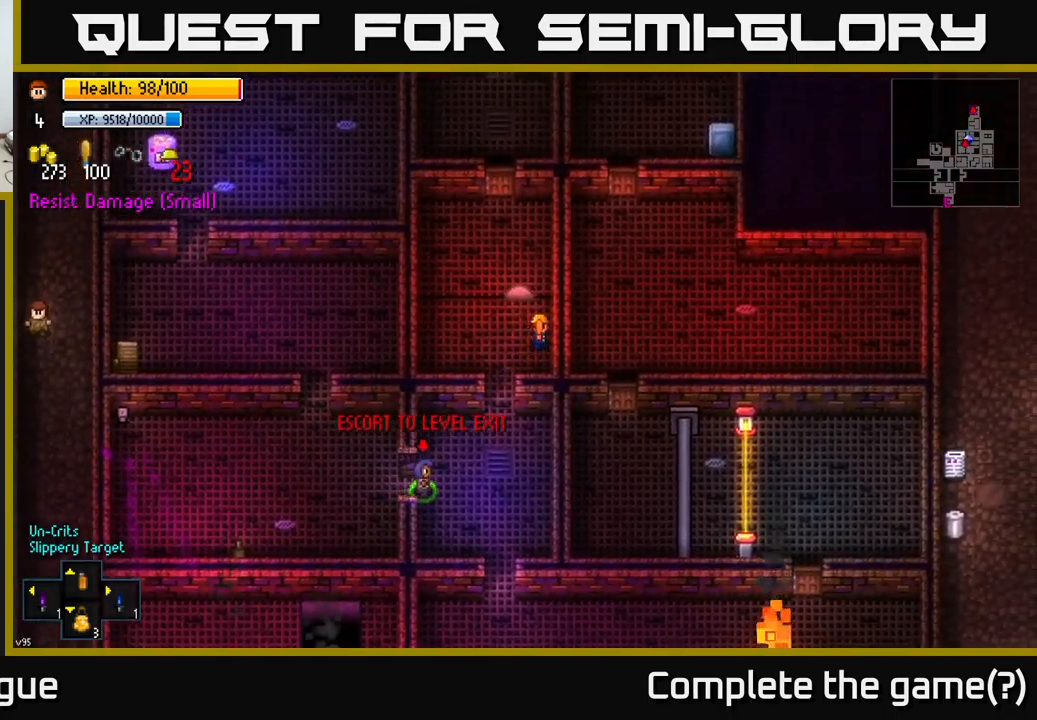
{"buttons": [], "left_stick": "center", "right_stick": "center", "events": [[100, "left_stick", "center"]]}
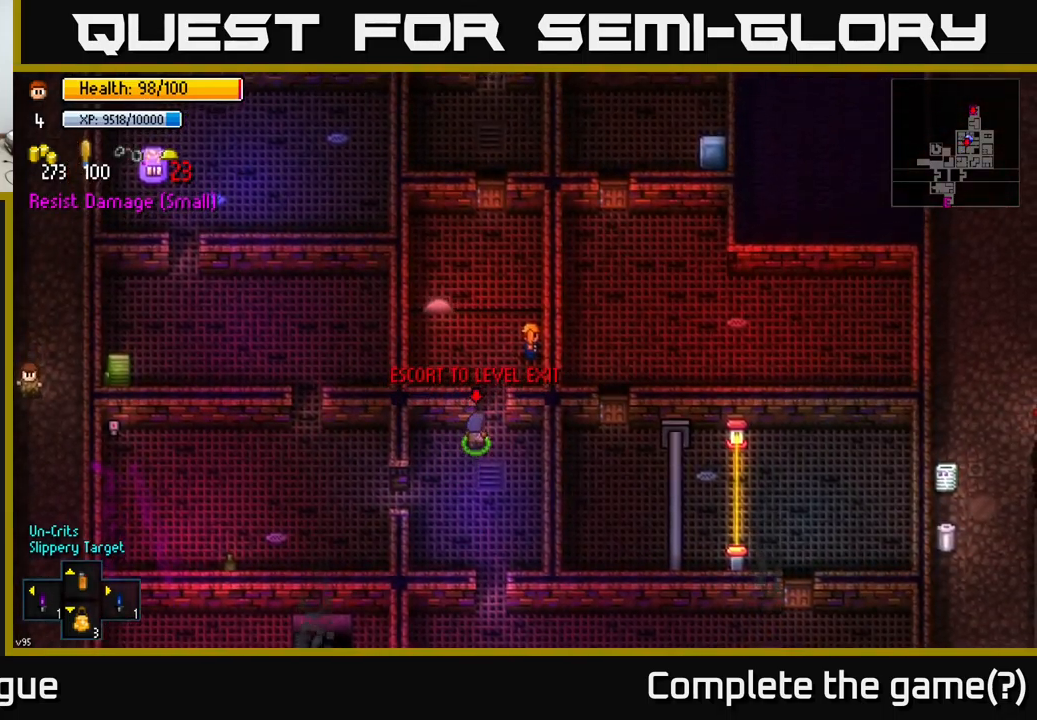
{"buttons": [], "left_stick": "center", "right_stick": "center", "events": []}
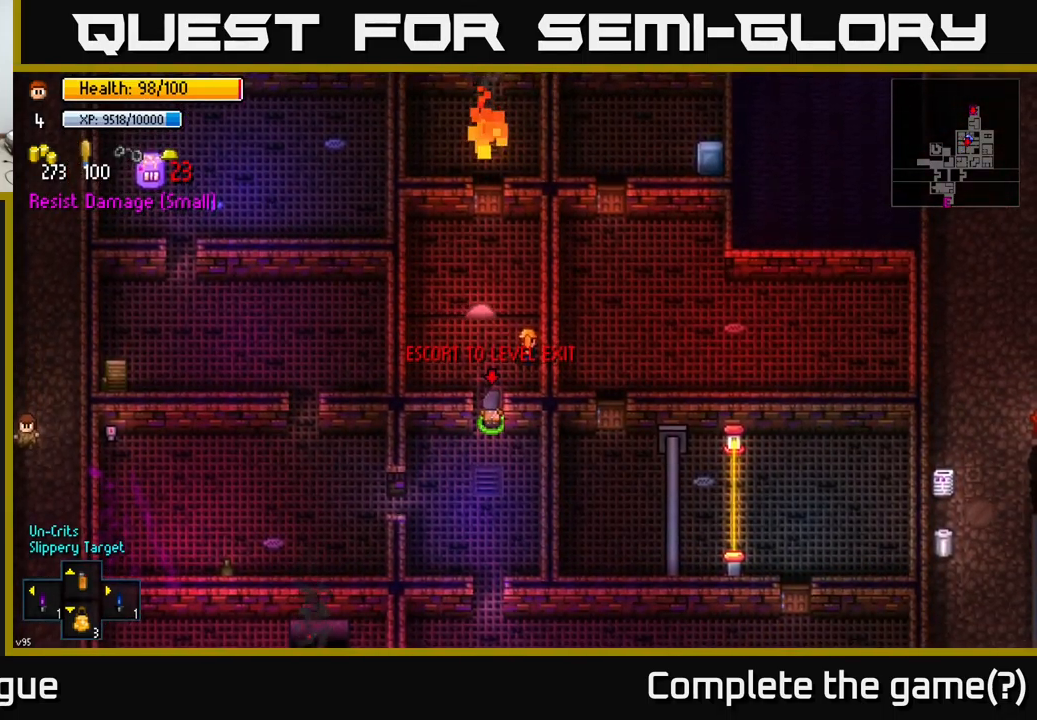
{"buttons": [], "left_stick": "center", "right_stick": "center", "events": []}
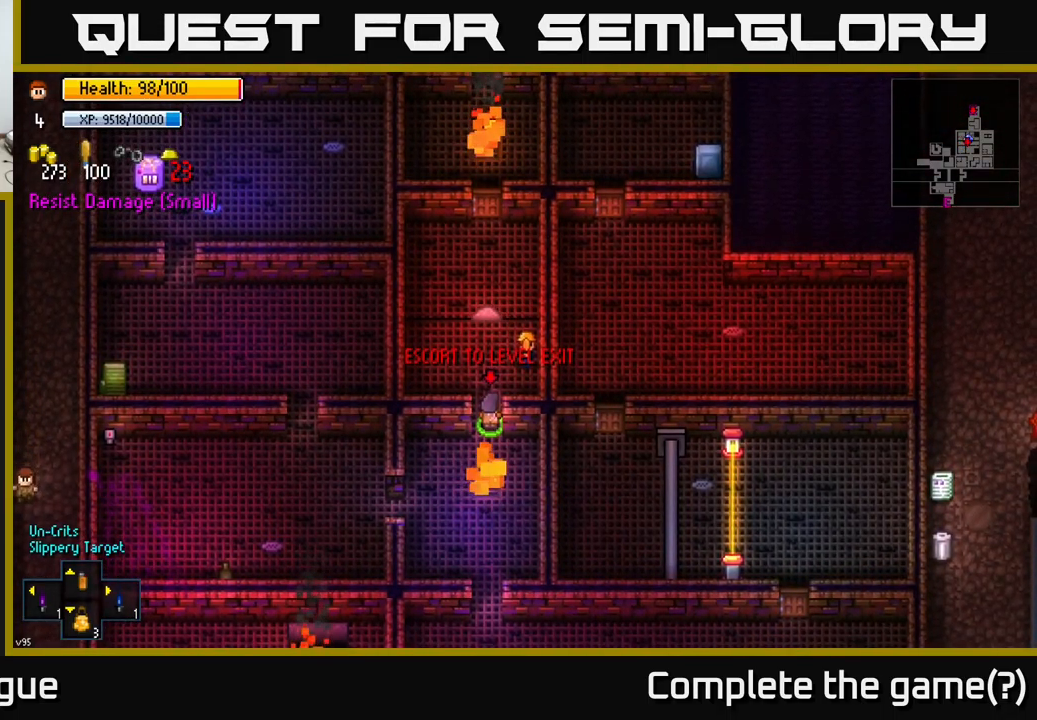
{"buttons": [], "left_stick": "center", "right_stick": "center", "events": [[117, "left_stick", "up"], [250, "left_stick", "center"]]}
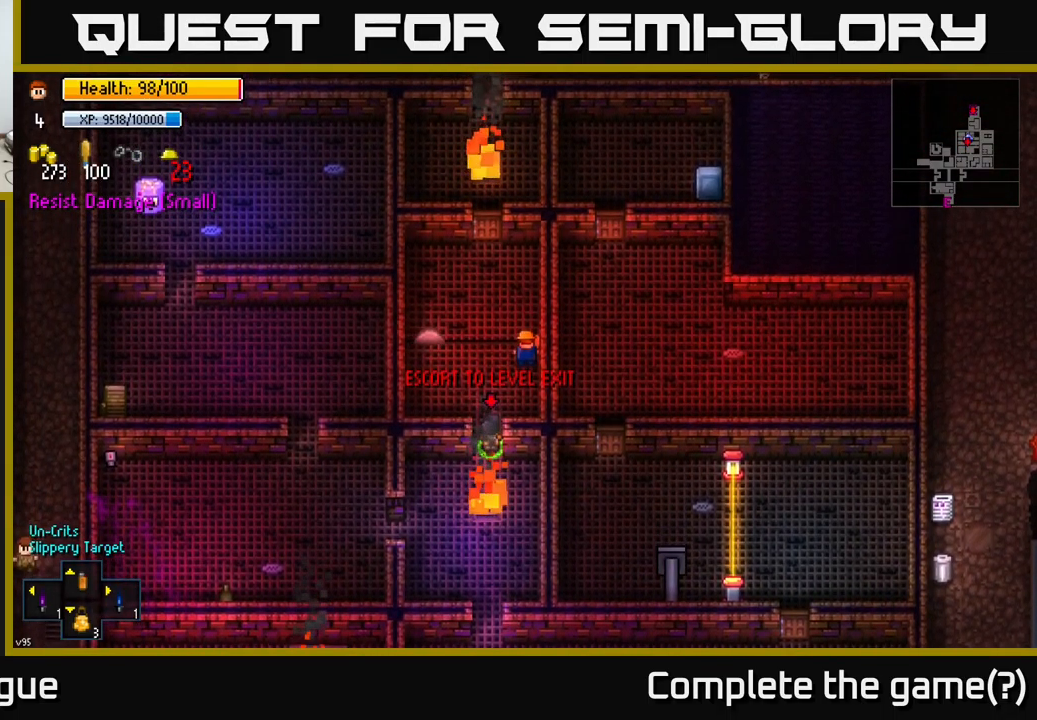
{"buttons": [], "left_stick": "center", "right_stick": "center", "events": [[183, "left_stick", "down"], [367, "left_stick", "center"]]}
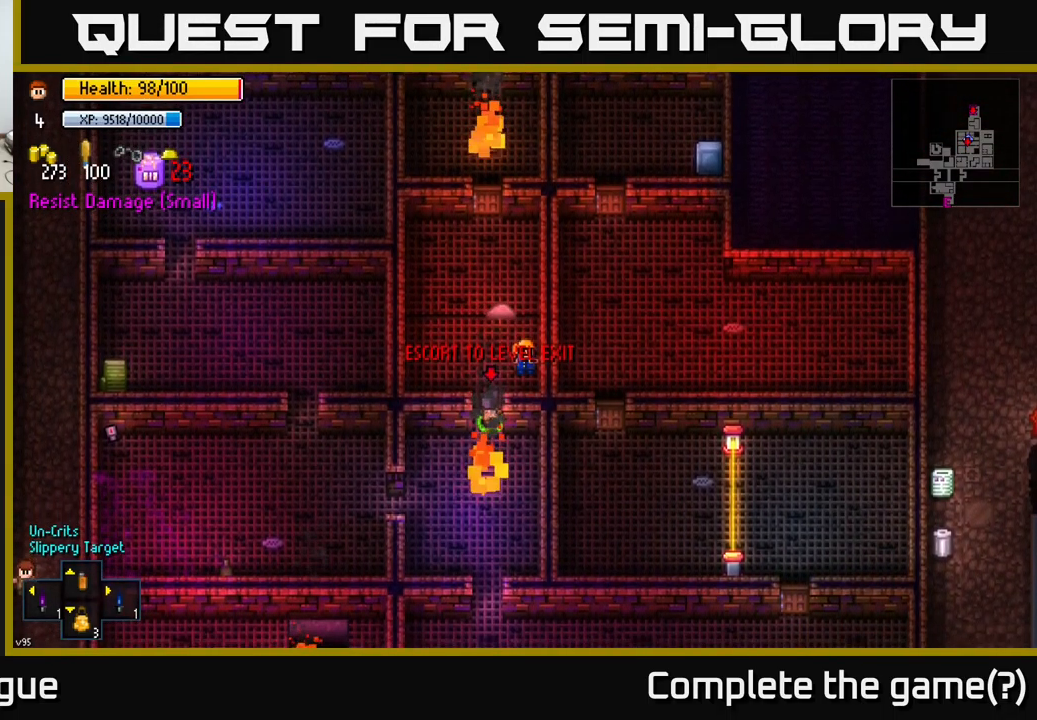
{"buttons": [], "left_stick": "up", "right_stick": "center", "events": [[483, "left_stick", "up"]]}
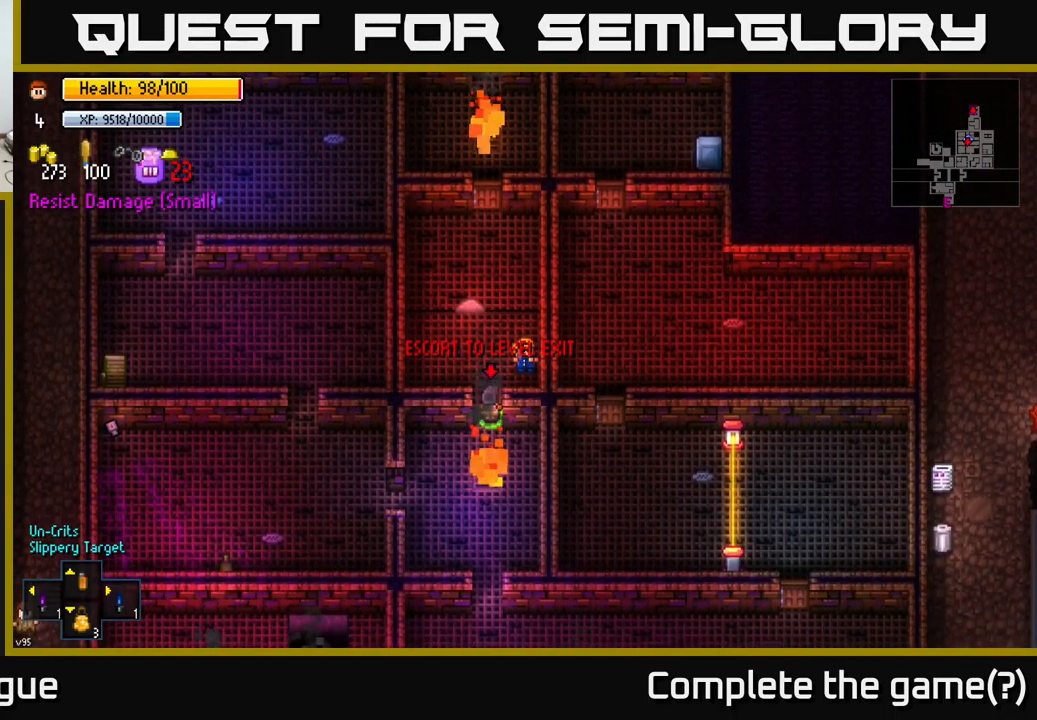
{"buttons": [], "left_stick": "center", "right_stick": "center", "events": [[100, "left_stick", "center"]]}
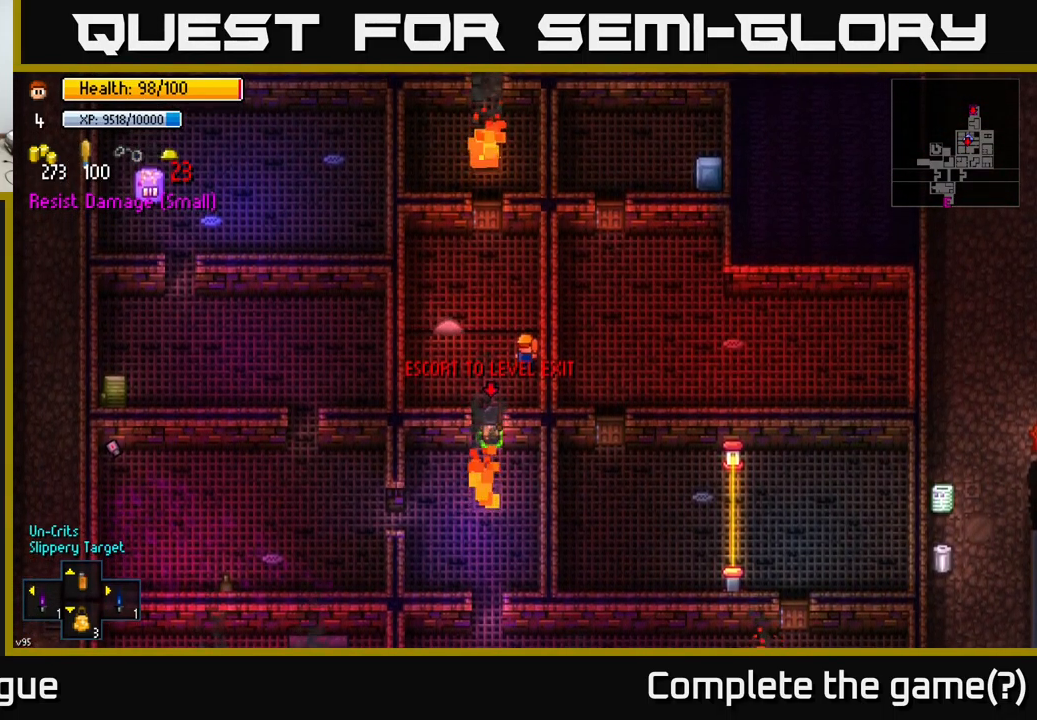
{"buttons": [], "left_stick": "center", "right_stick": "center", "events": [[150, "left_stick", "down"], [300, "left_stick", "center"]]}
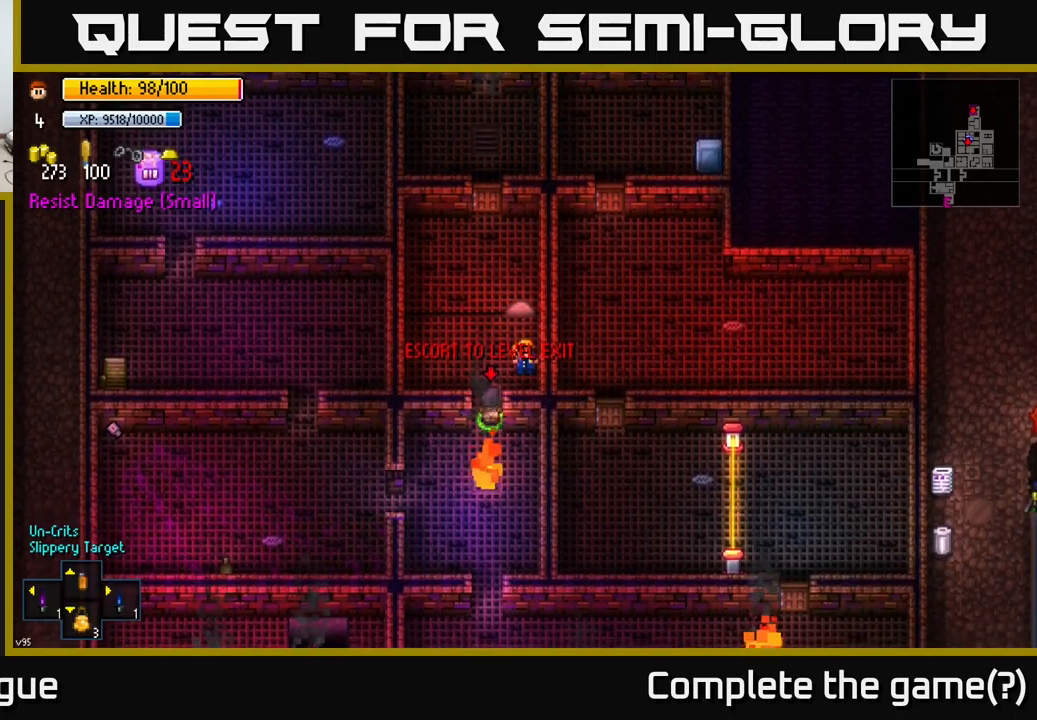
{"buttons": [], "left_stick": "center", "right_stick": "center", "events": [[17, "left_stick", "up"], [150, "left_stick", "center"]]}
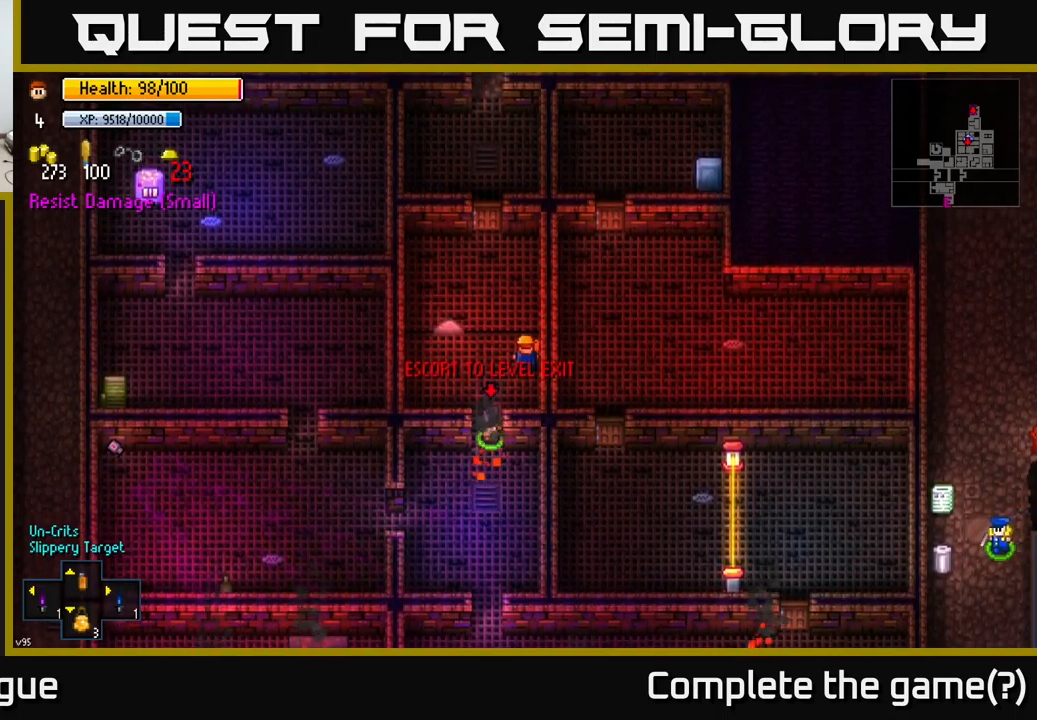
{"buttons": [], "left_stick": "center", "right_stick": "center", "events": []}
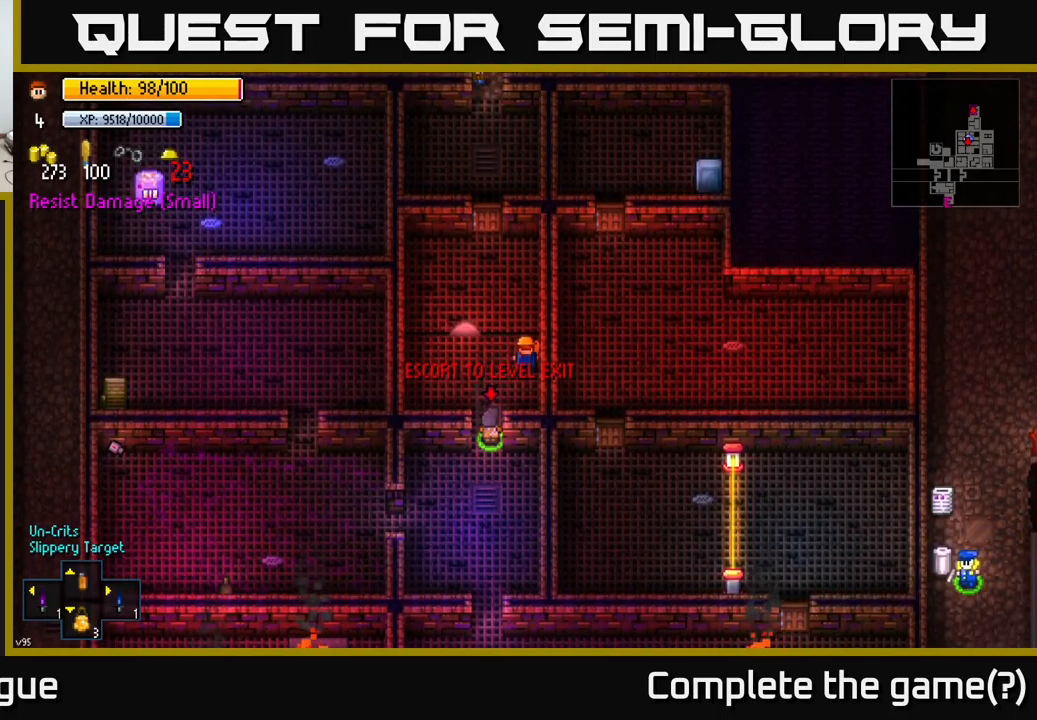
{"buttons": [], "left_stick": "center", "right_stick": "center", "events": []}
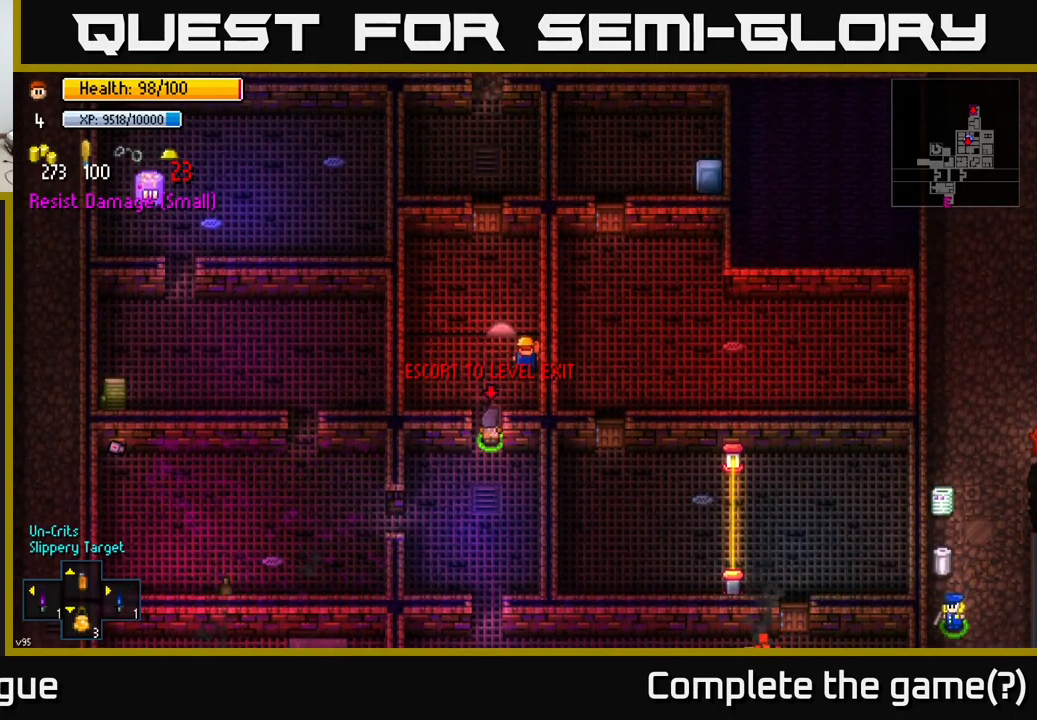
{"buttons": [], "left_stick": "up", "right_stick": "center", "events": [[84, "left_stick", "up"]]}
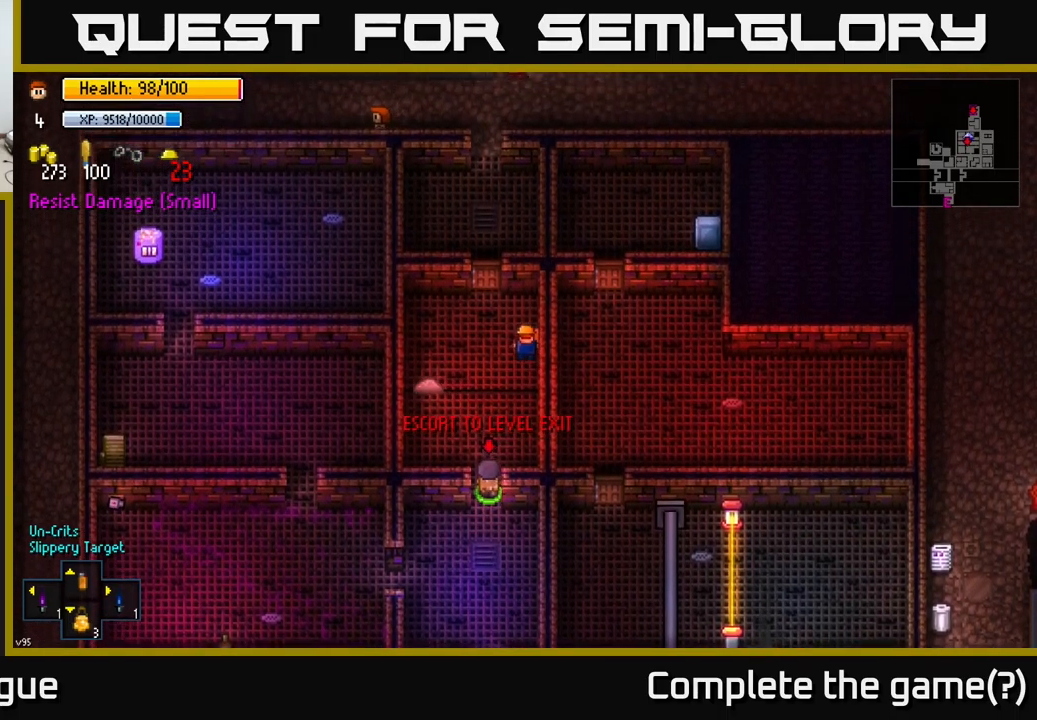
{"buttons": [], "left_stick": "center", "right_stick": "center", "events": [[317, "left_stick", "center"]]}
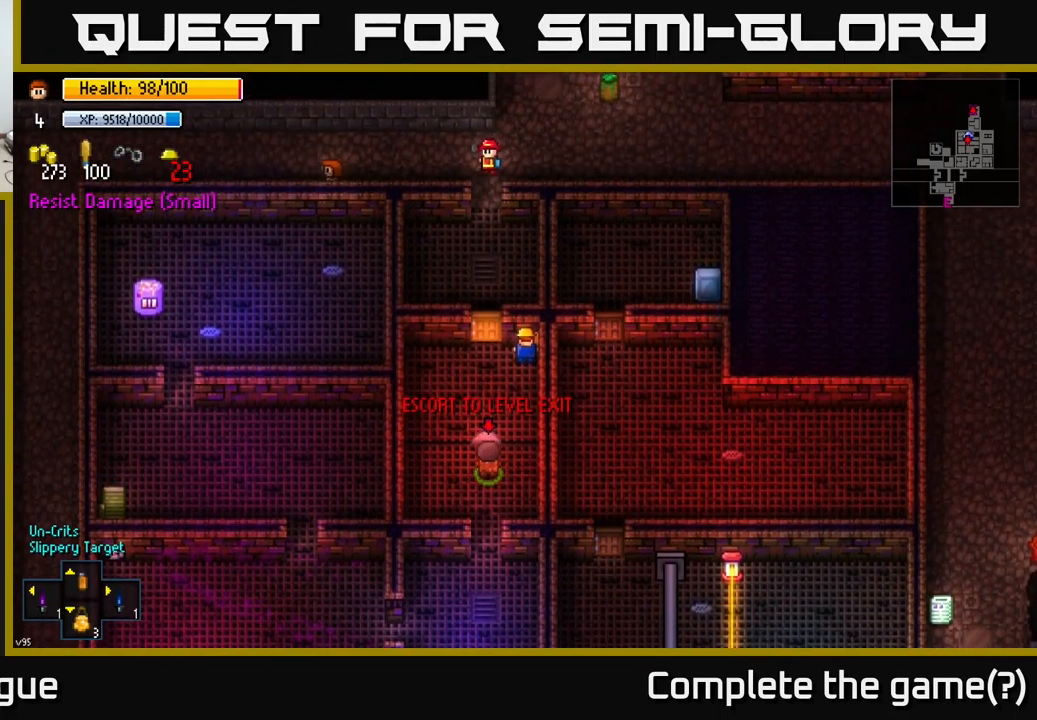
{"buttons": [], "left_stick": "center", "right_stick": "center", "events": []}